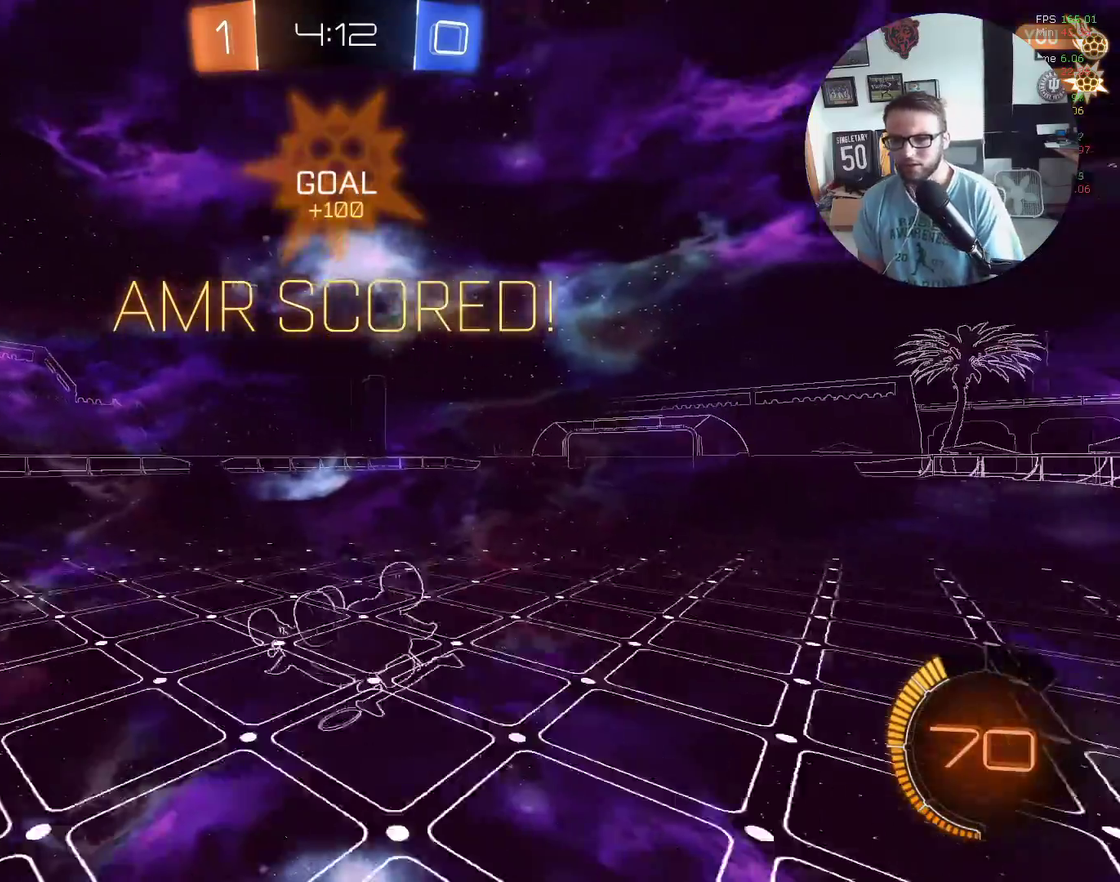
Gameplay with a controller (Xbox layout); each line is a JSON object with the inputs held at the frame after it. "events" lists button and stick changes between this image and that frame as [ms after this image, input, new state], when the widget could be followed in between. Not read: R3 right_stick.
{"buttons": ["A"], "left_stick": "center", "events": [[100, "R2", "up"], [233, "L1", "up"], [300, "left_stick", "center"], [500, "A", "down"]]}
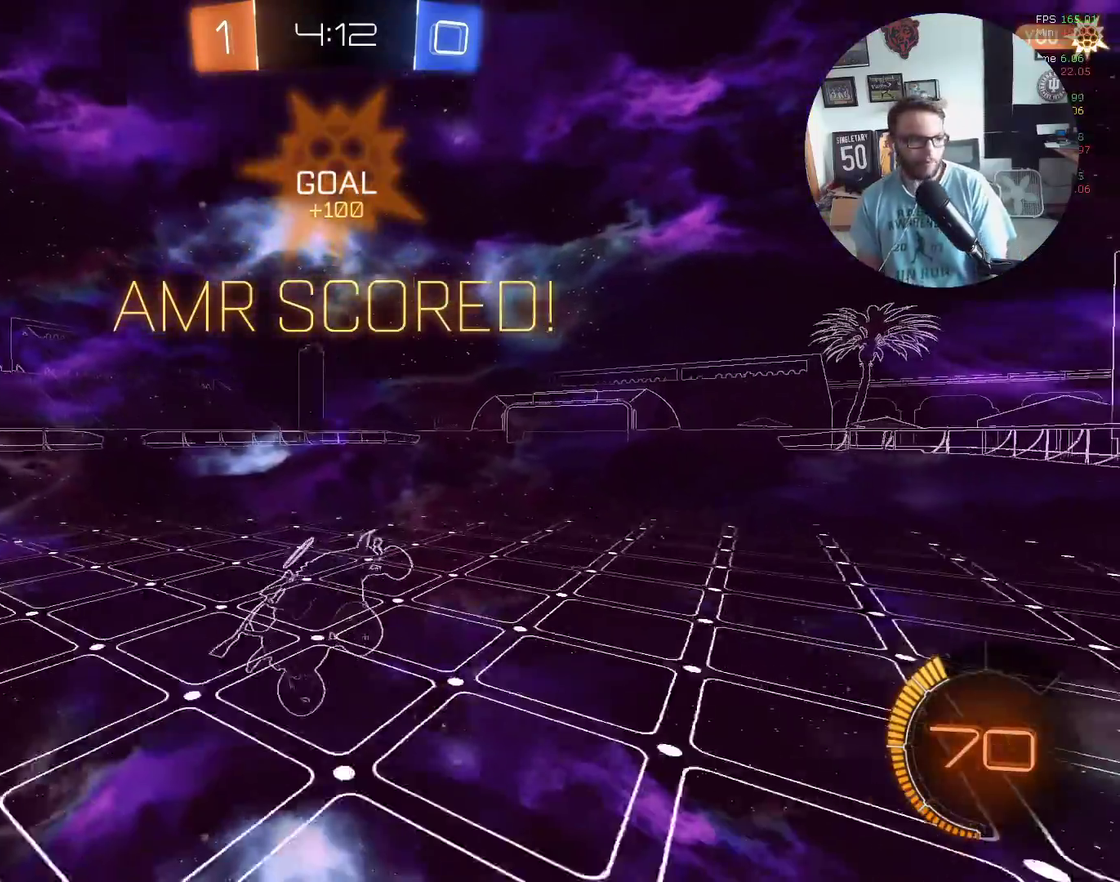
{"buttons": [], "left_stick": "center", "events": [[134, "A", "up"]]}
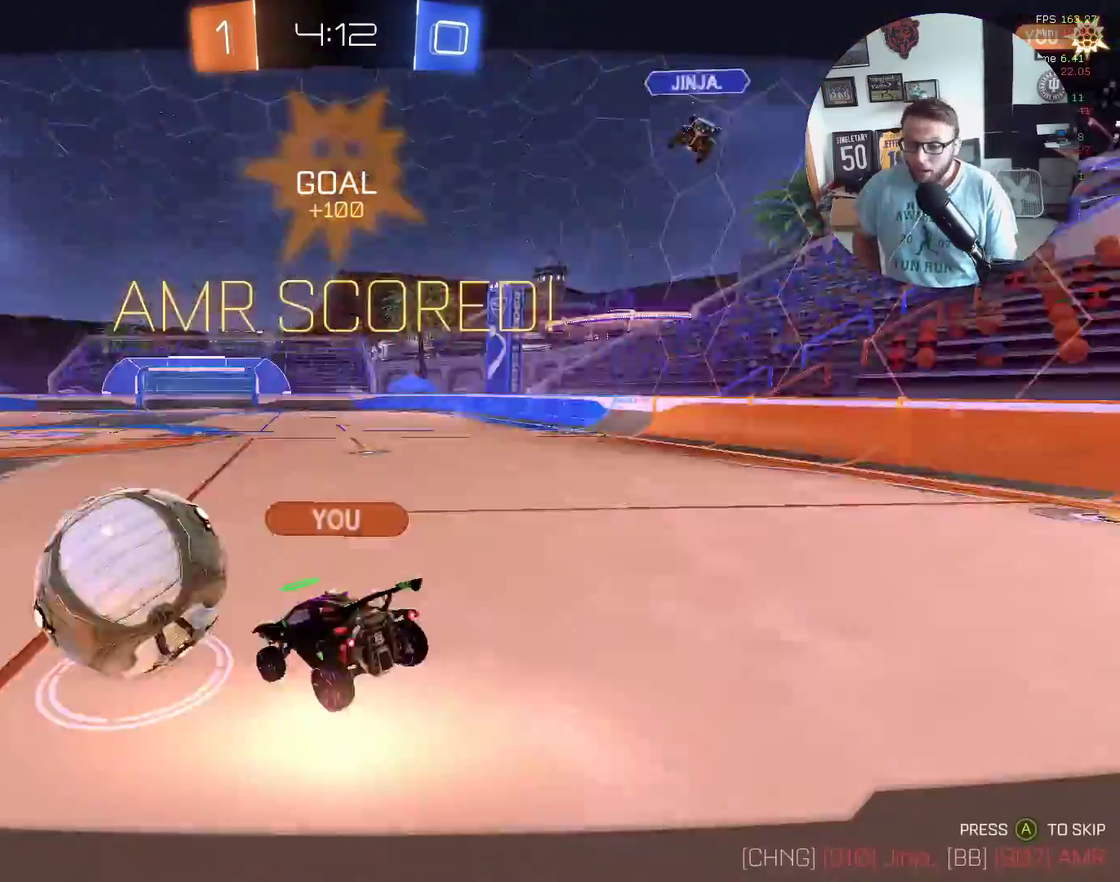
{"buttons": [], "left_stick": "center", "events": []}
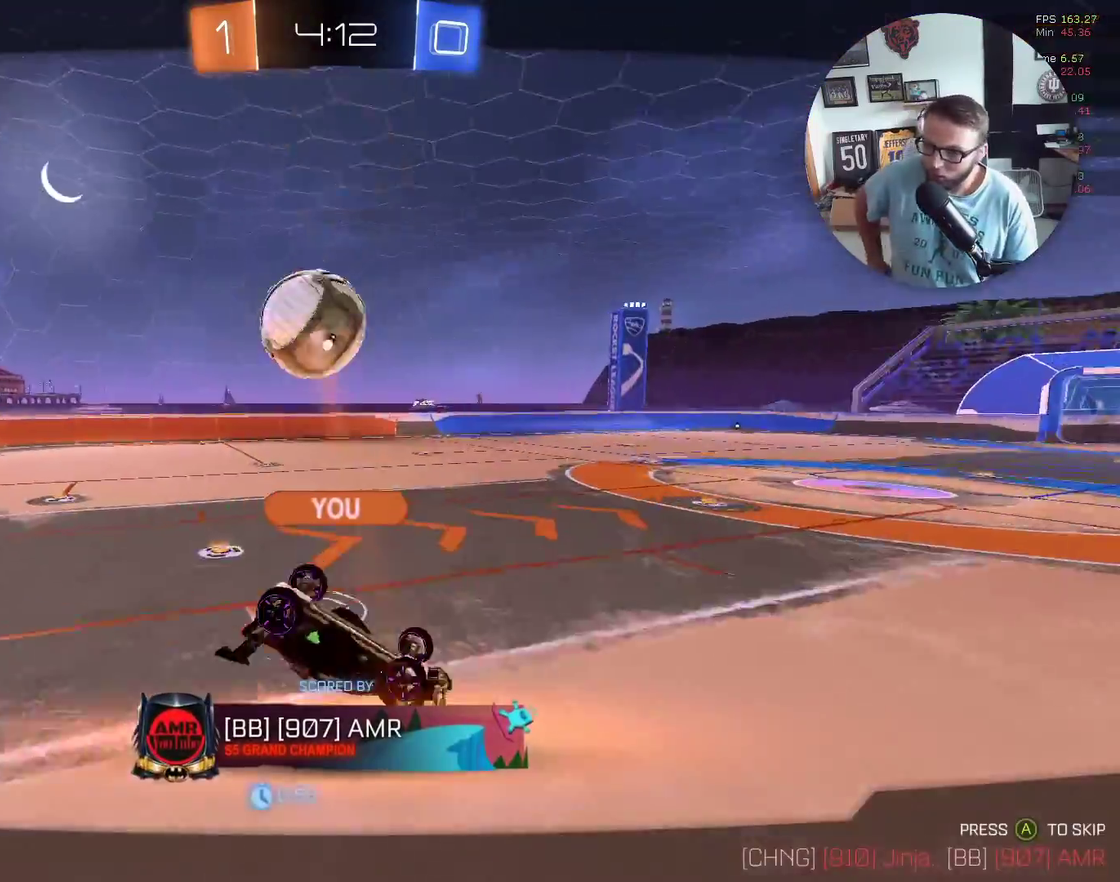
{"buttons": [], "left_stick": "center", "events": []}
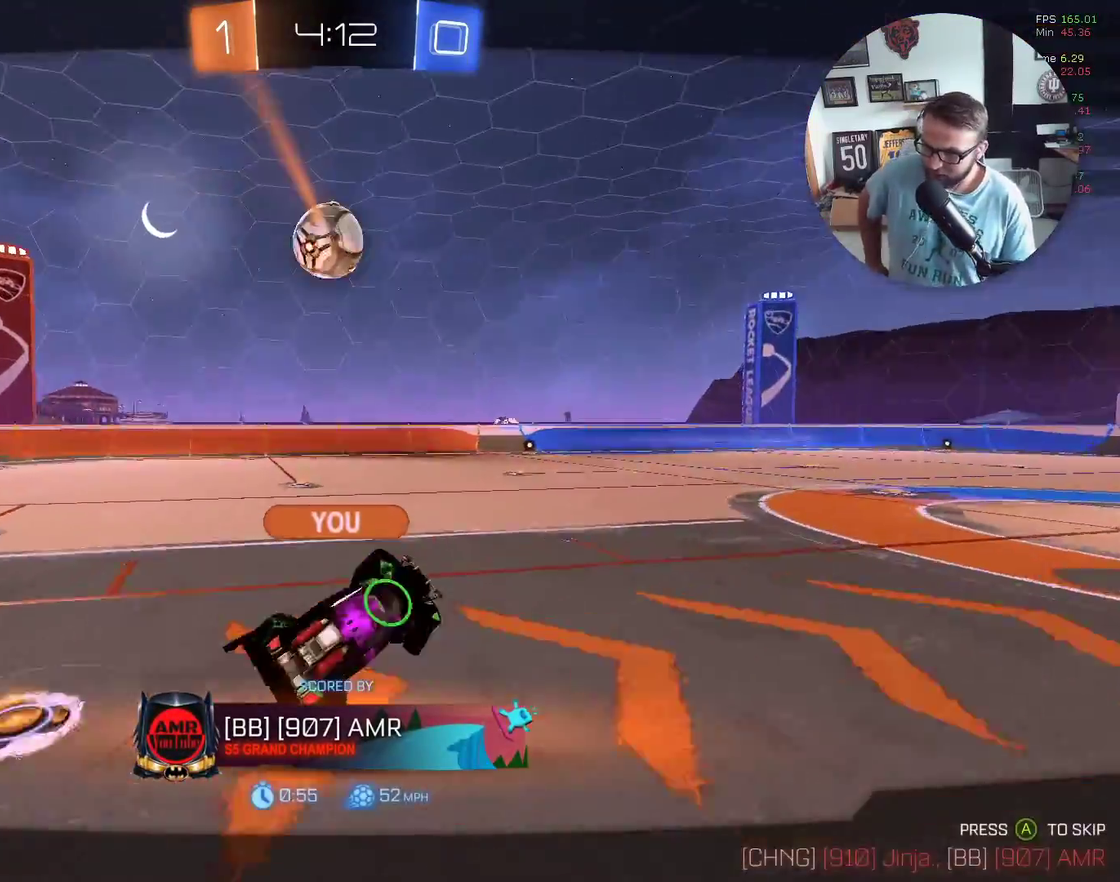
{"buttons": [], "left_stick": "center", "events": []}
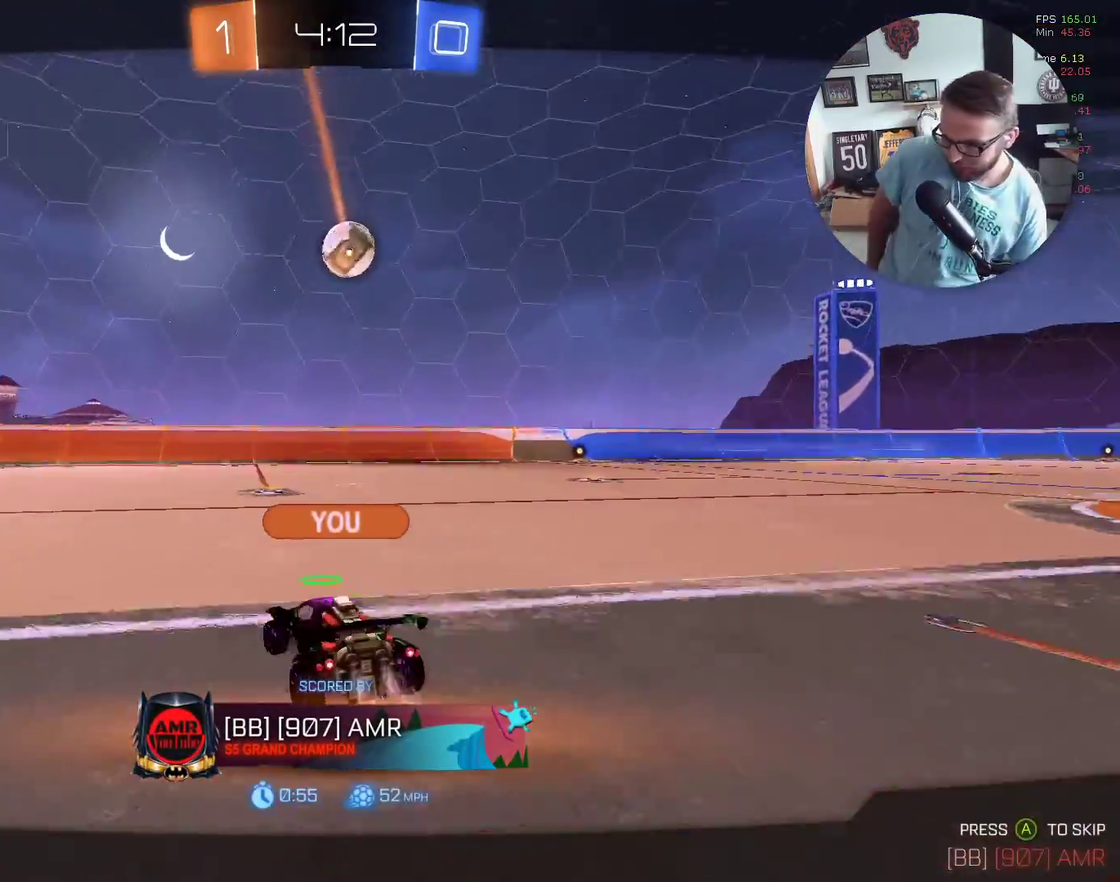
{"buttons": [], "left_stick": "center", "events": []}
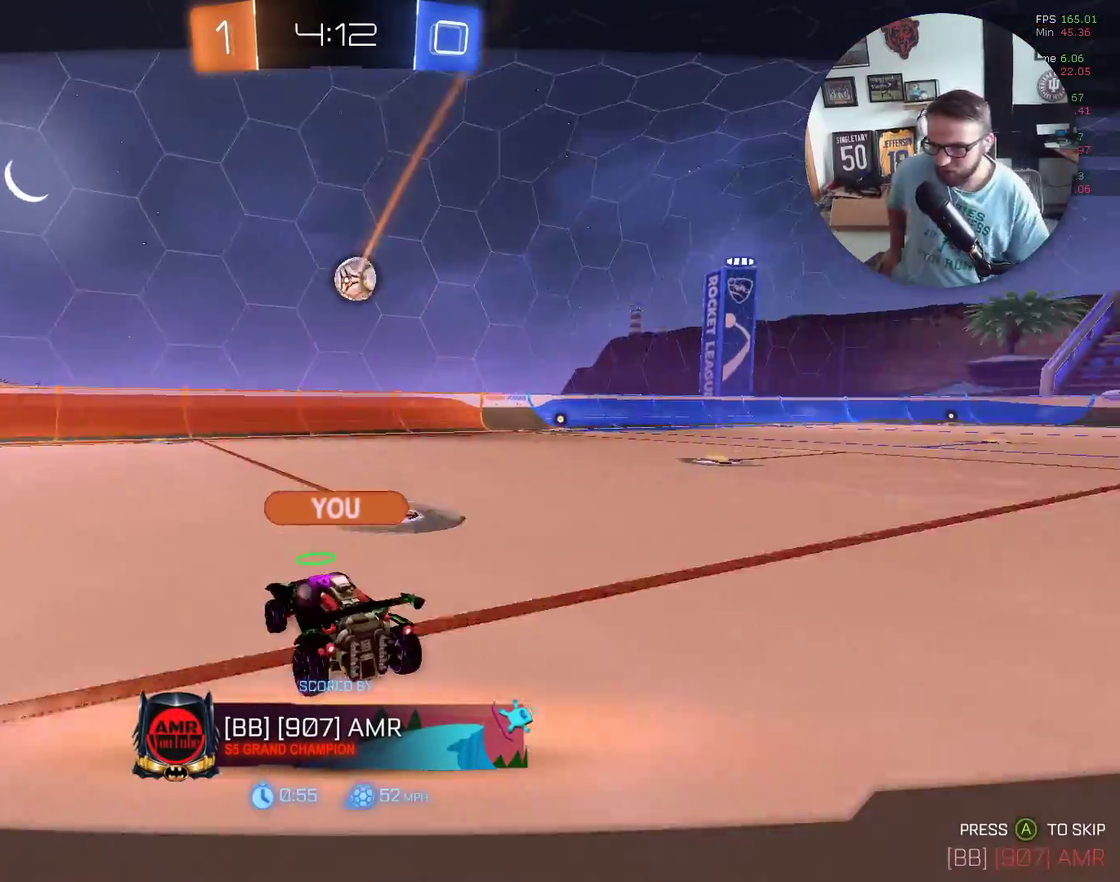
{"buttons": [], "left_stick": "center", "events": []}
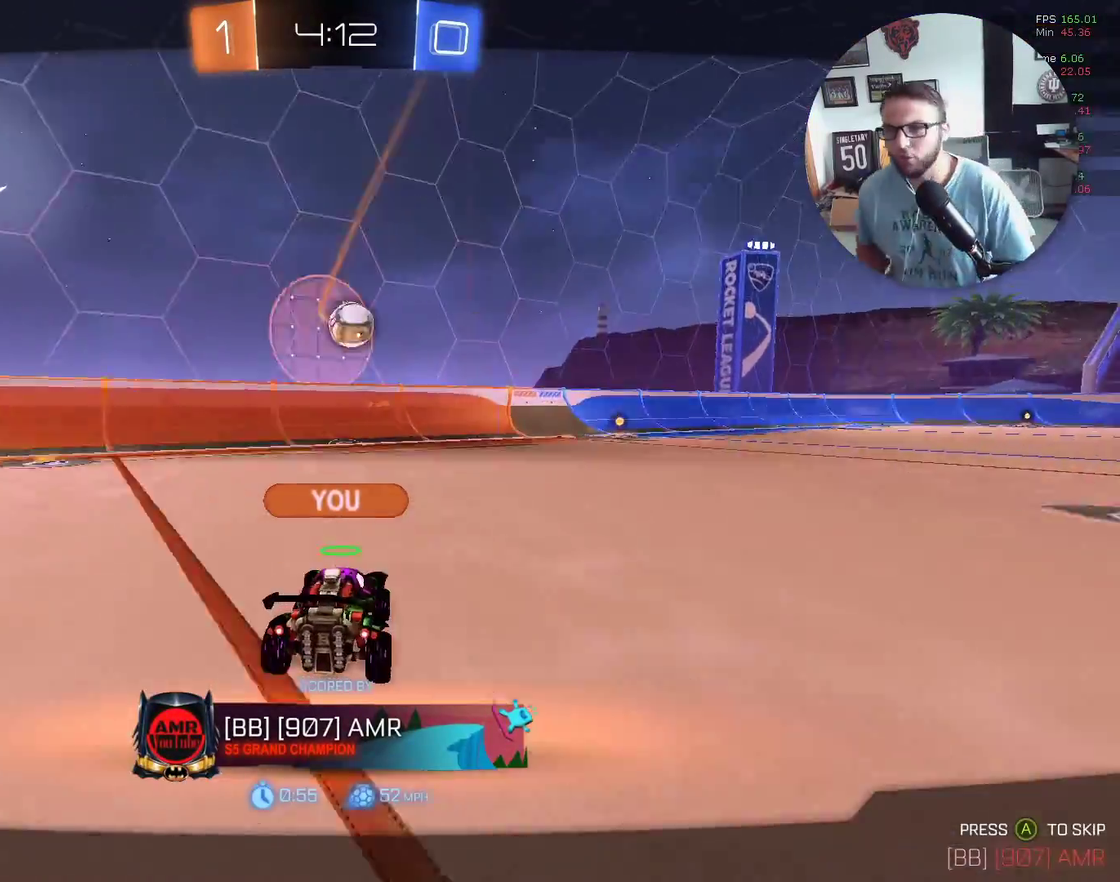
{"buttons": [], "left_stick": "center", "events": []}
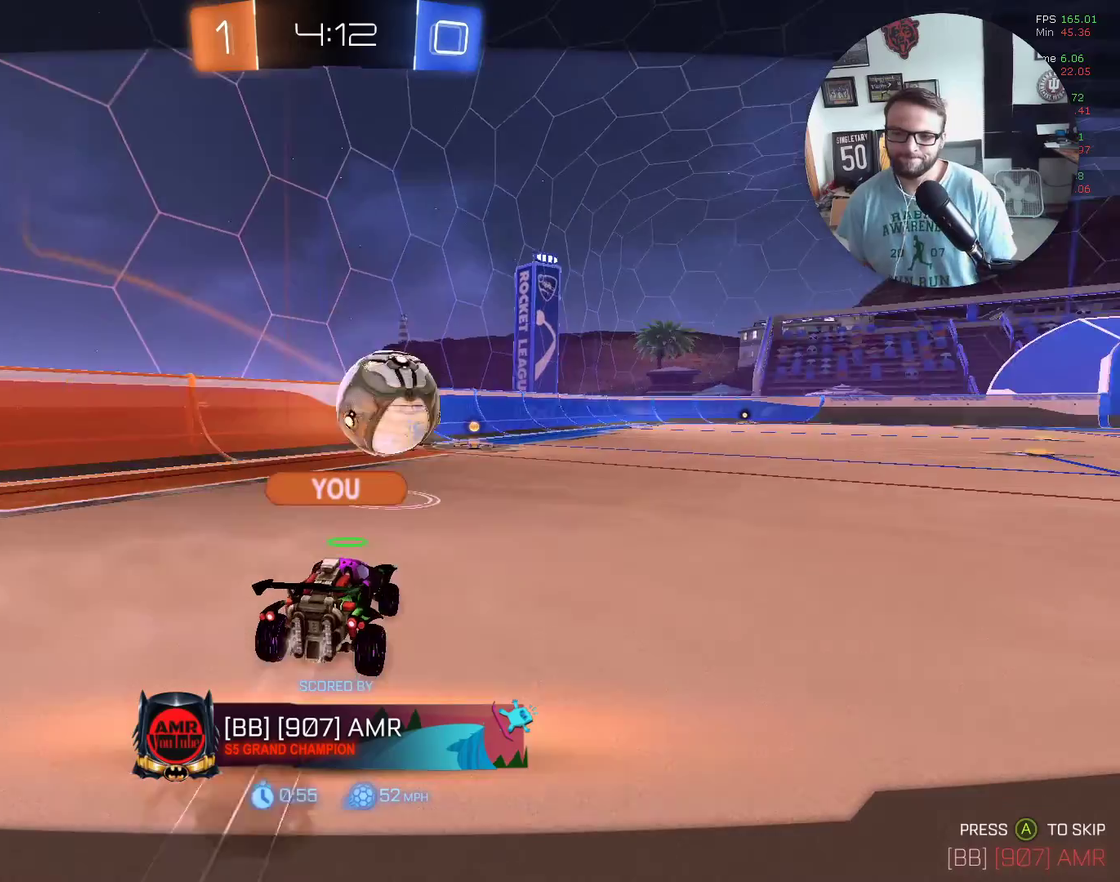
{"buttons": [], "left_stick": "center", "events": [[267, "A", "down"], [400, "A", "up"]]}
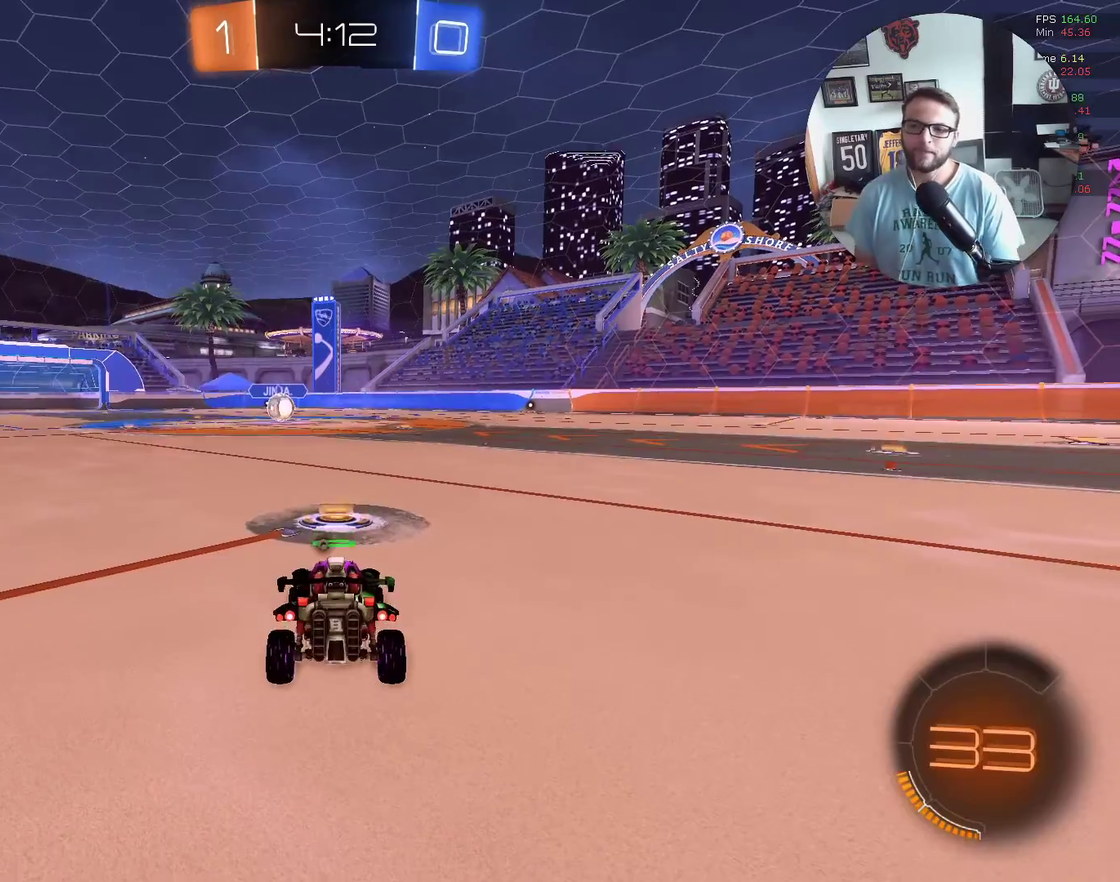
{"buttons": ["X", "Y", "R2"], "left_stick": "center", "events": [[334, "R2", "down"], [401, "X", "down"], [401, "Y", "down"]]}
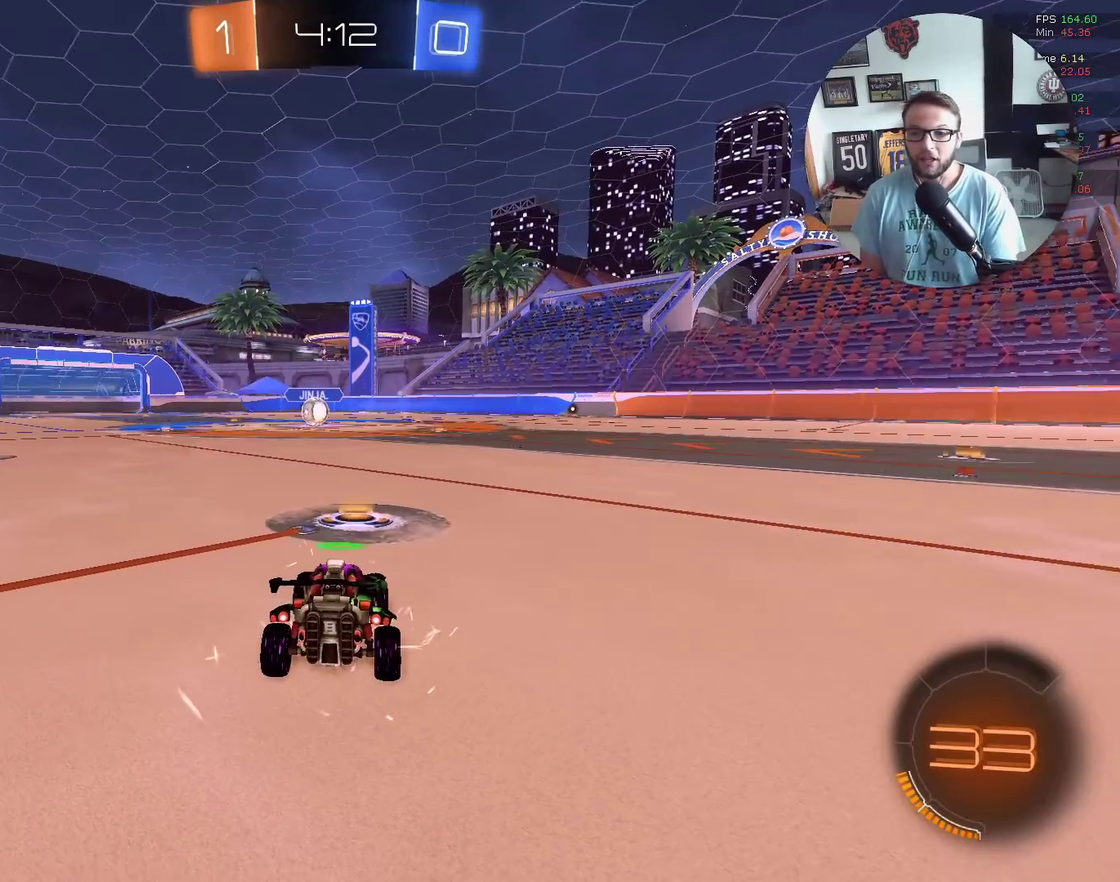
{"buttons": ["X", "R2"], "left_stick": "center", "events": [[66, "Y", "up"], [133, "Y", "down"], [233, "Y", "up"], [300, "Y", "down"], [467, "Y", "up"]]}
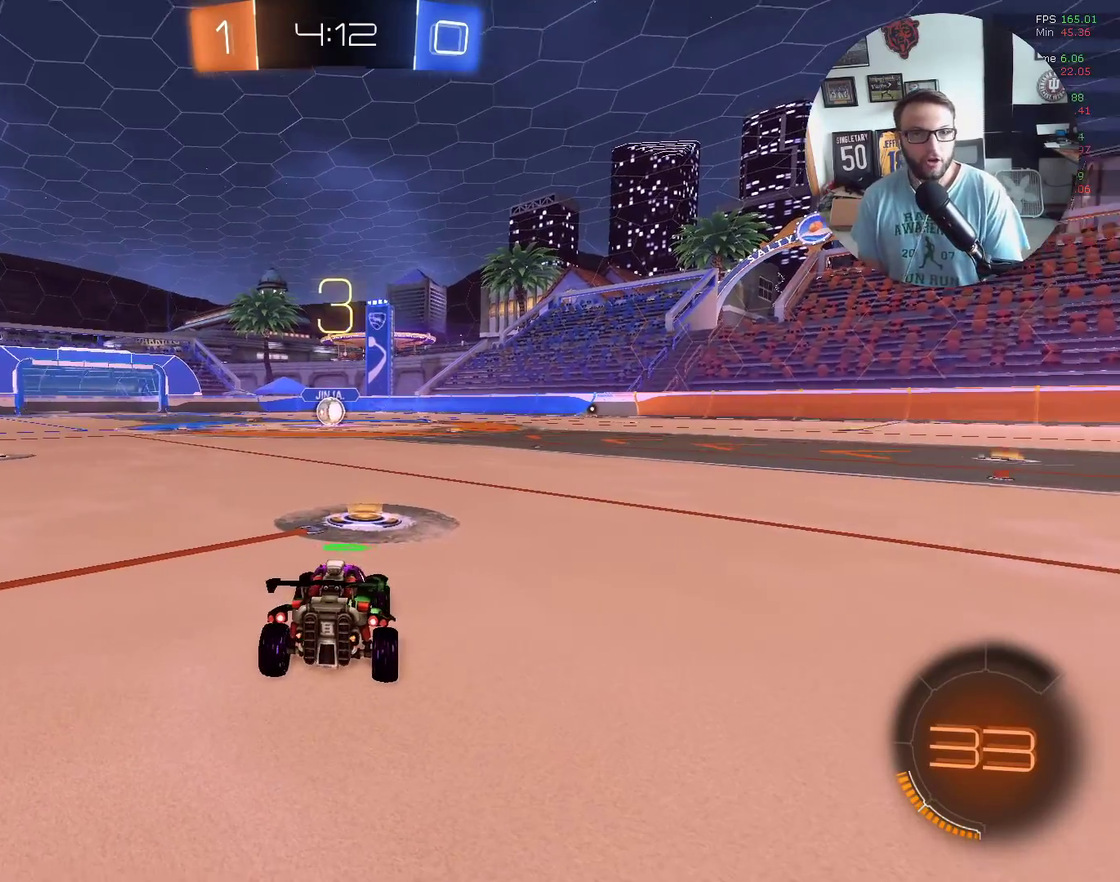
{"buttons": ["X", "Y", "R2"], "left_stick": "center", "events": [[34, "Y", "down"], [134, "Y", "up"], [200, "Y", "down"], [334, "Y", "up"], [434, "Y", "down"]]}
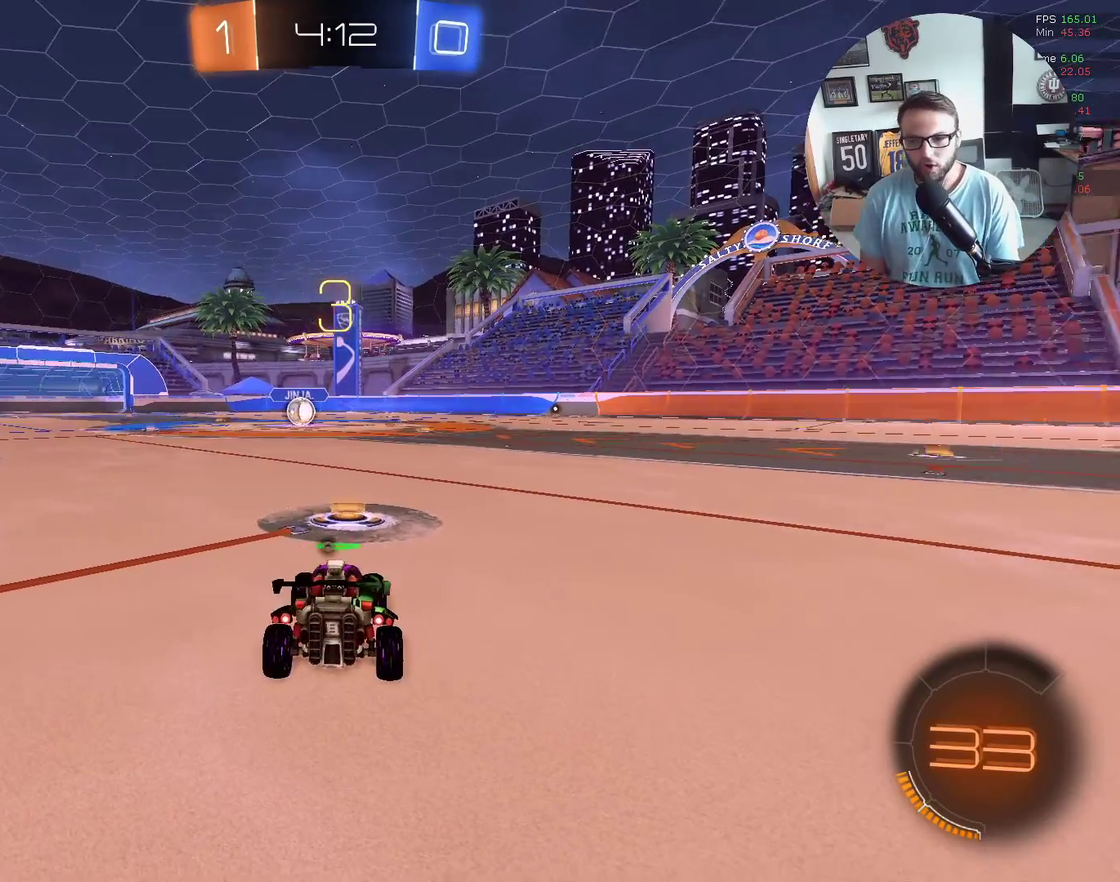
{"buttons": ["X", "R2"], "left_stick": "center", "events": [[67, "Y", "up"], [133, "Y", "down"], [233, "Y", "up"], [333, "Y", "down"], [467, "Y", "up"]]}
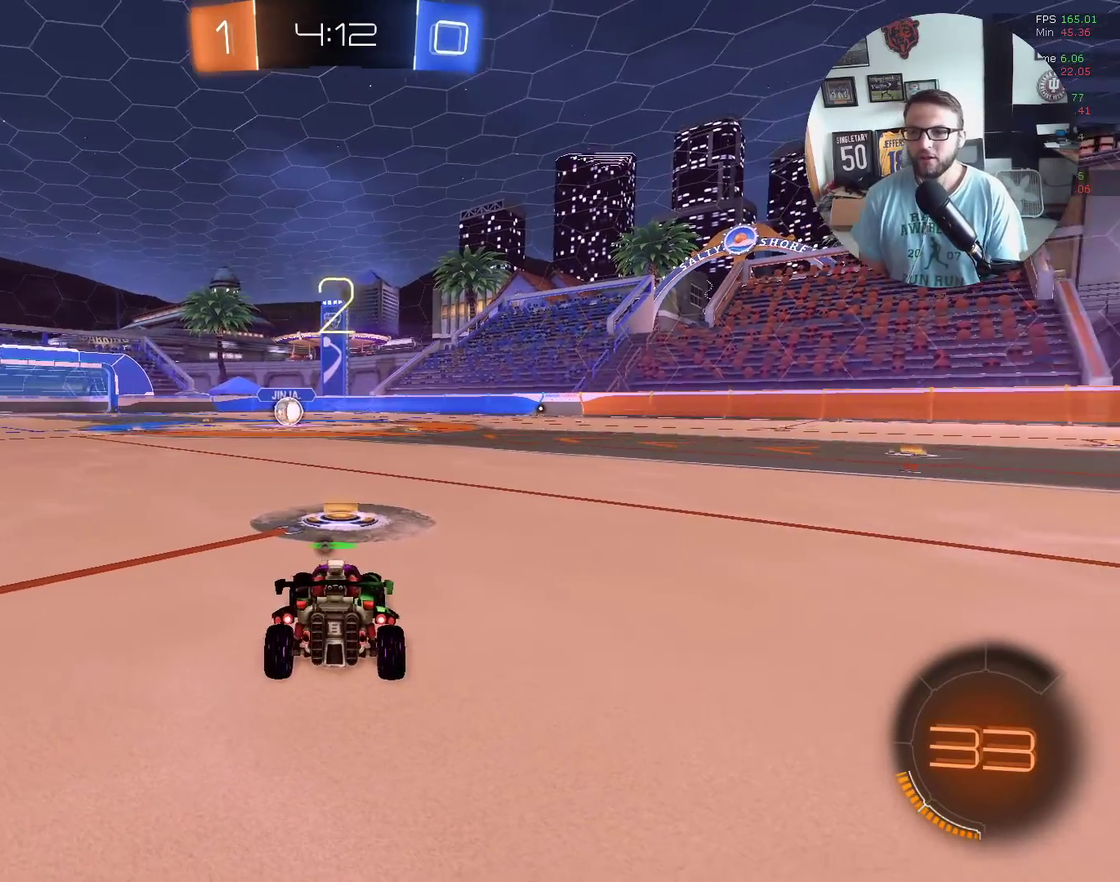
{"buttons": ["X", "R2"], "left_stick": "center", "events": [[134, "Y", "down"], [267, "Y", "up"]]}
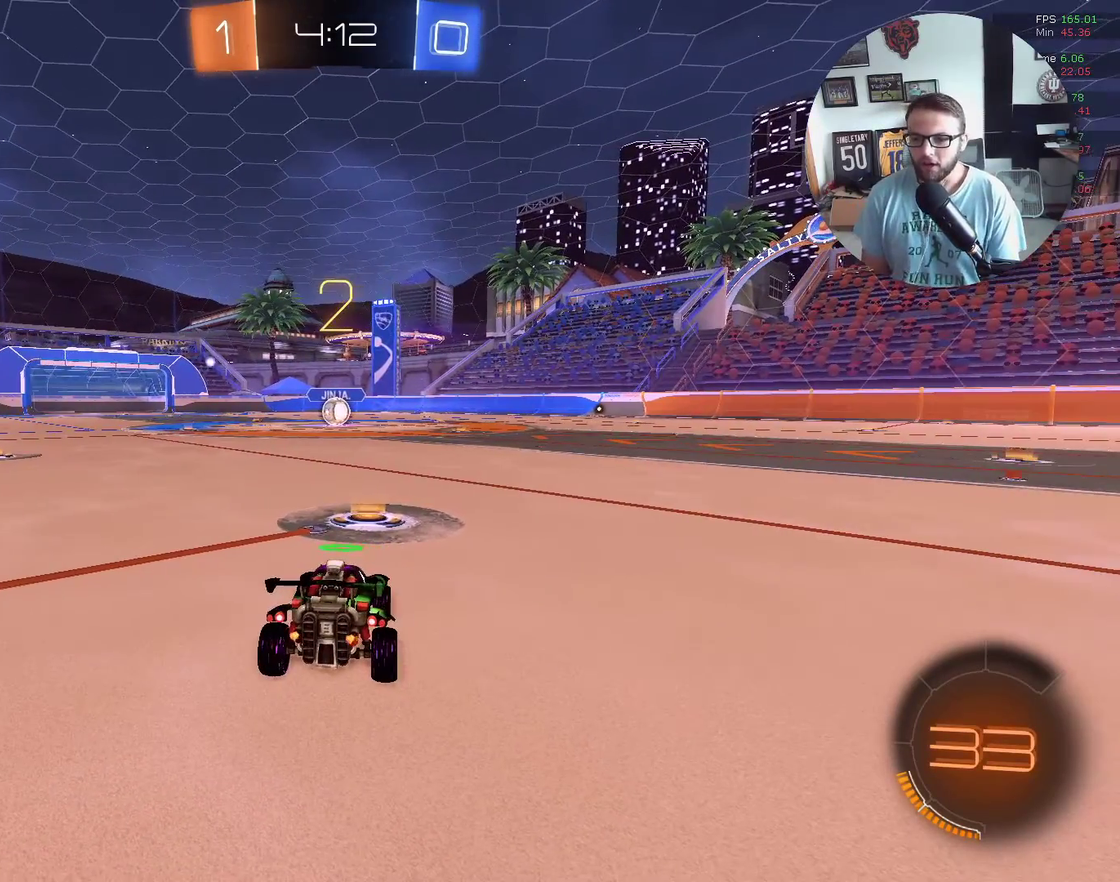
{"buttons": ["X", "R2"], "left_stick": "center", "events": []}
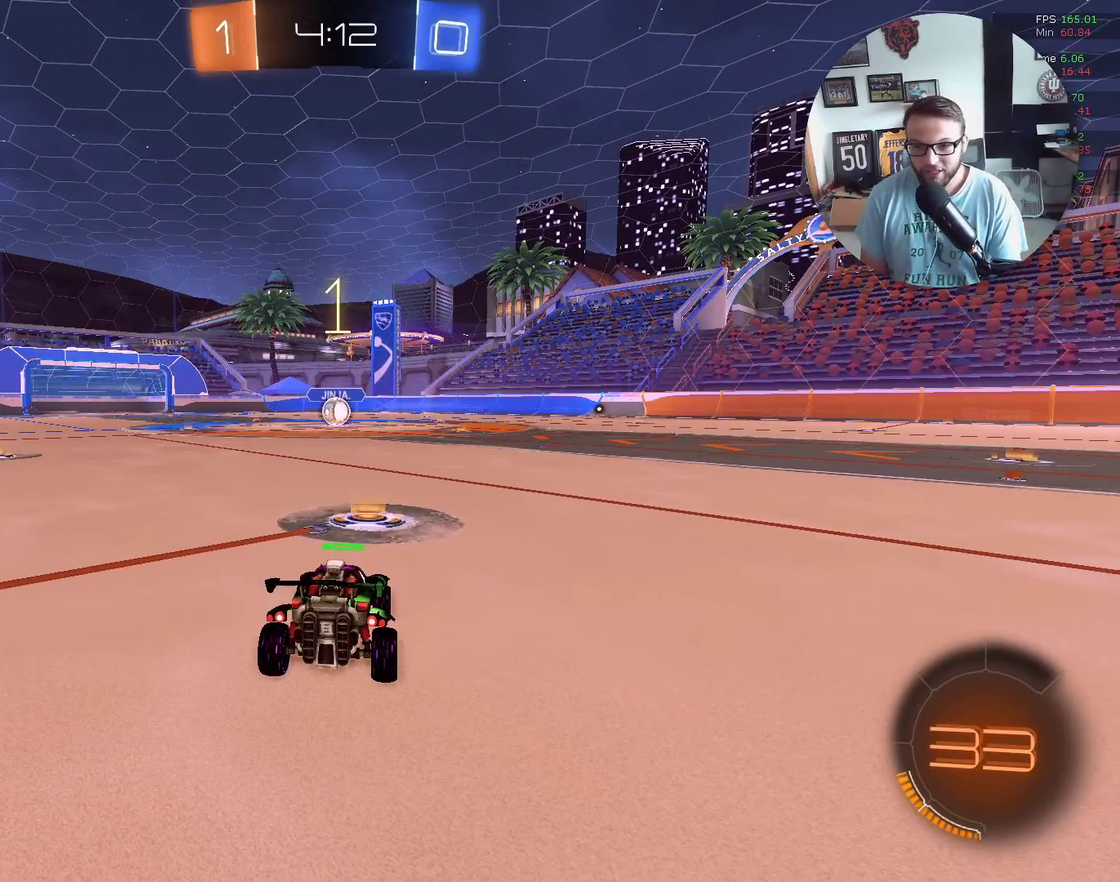
{"buttons": ["X", "R2"], "left_stick": "center", "events": []}
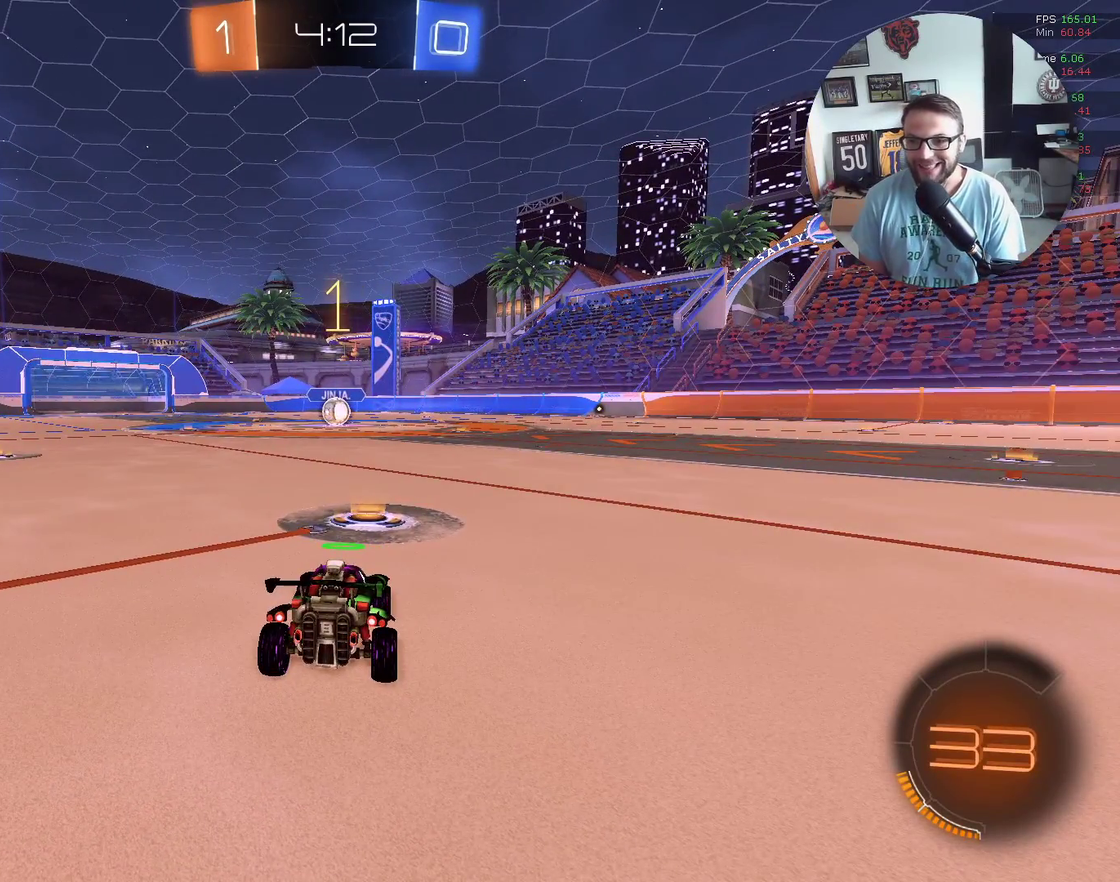
{"buttons": ["X", "R2"], "left_stick": "center", "events": []}
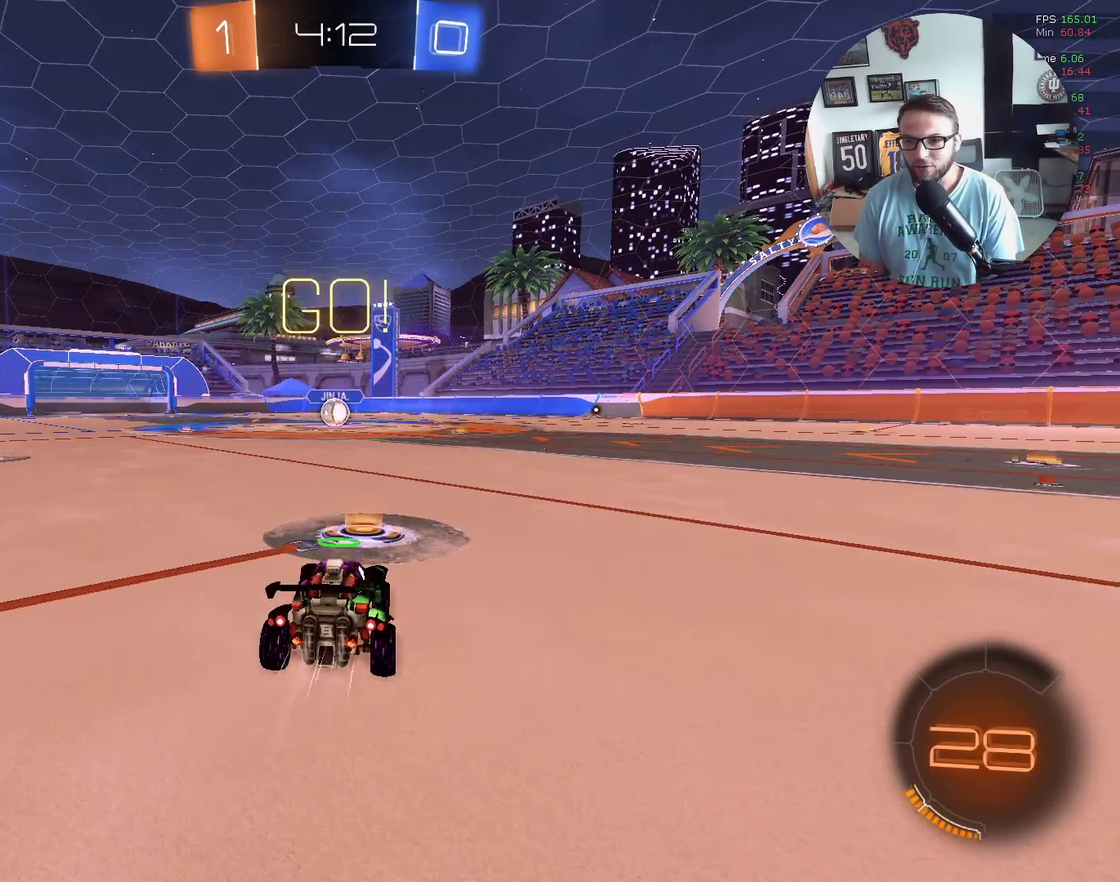
{"buttons": ["X", "L1", "R2"], "left_stick": "down-left", "events": [[34, "left_stick", "left"], [134, "A", "down"], [134, "left_stick", "up-left"], [200, "L1", "down"], [234, "A", "up"], [234, "left_stick", "up-right"], [301, "A", "down"], [334, "left_stick", "right"], [401, "A", "up"], [401, "left_stick", "down"], [467, "left_stick", "down-left"]]}
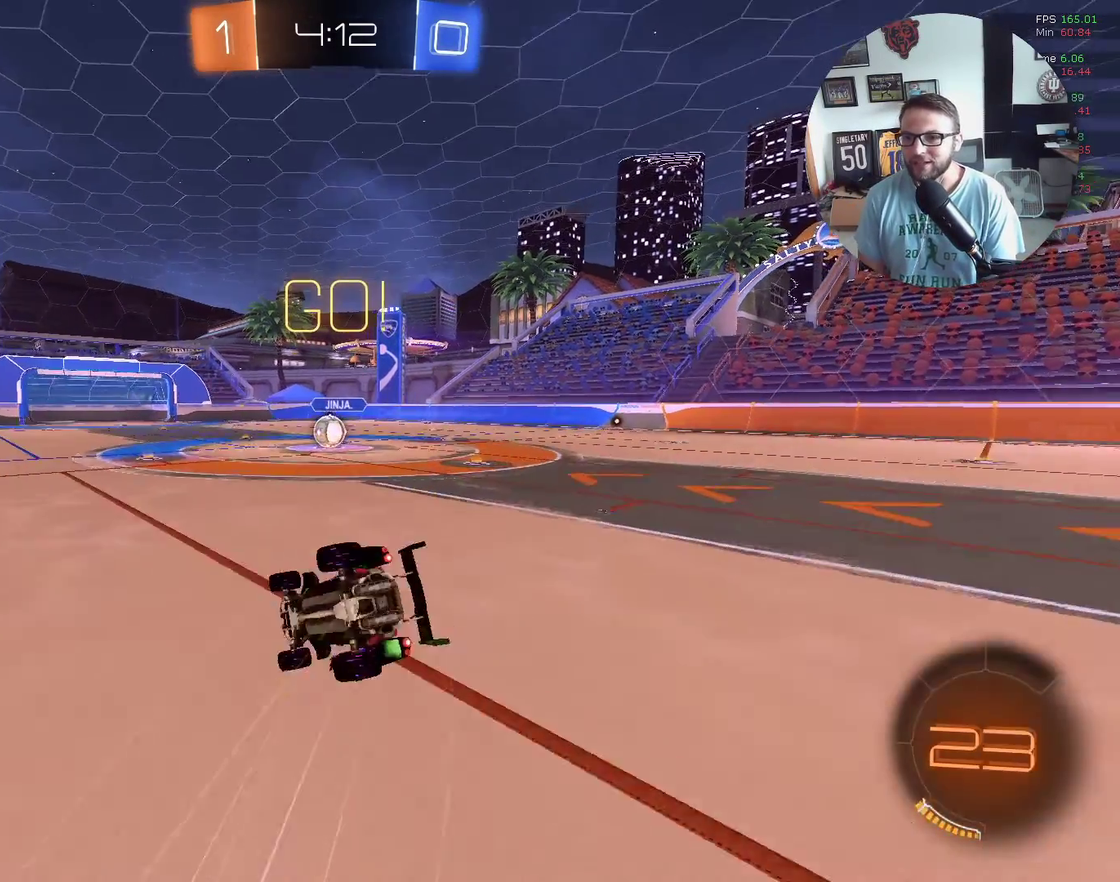
{"buttons": ["L1", "R2"], "left_stick": "right", "events": [[167, "left_stick", "down"], [267, "left_stick", "right"], [500, "X", "up"]]}